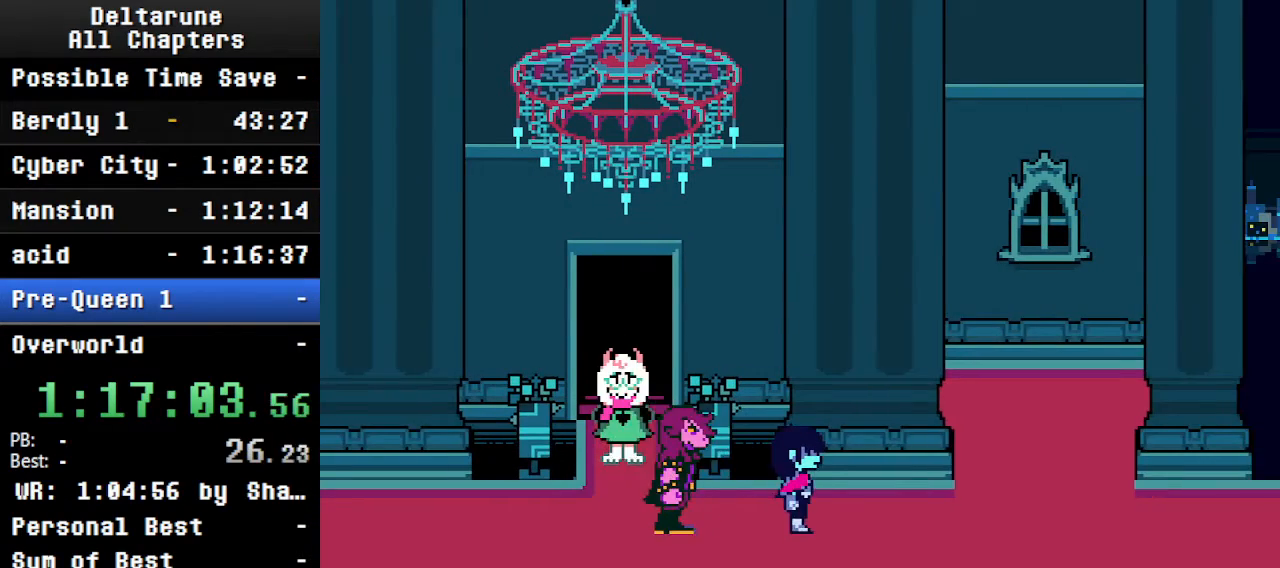
Gameplay with keyboard; each line is a JSON object with the keys held at the frame after it. "events" lists presses ("down") and releases ("up") of "c", "ctrl", "down", "left", "return", "right", "shift", "up", "x" and "z" between this image and that frame as [ms after this image, input, new state], when the widget could be followed in between. No other keys are recorded. Mouse input is not recorded.
{"keys": ["ctrl", "right", "shift"], "events": []}
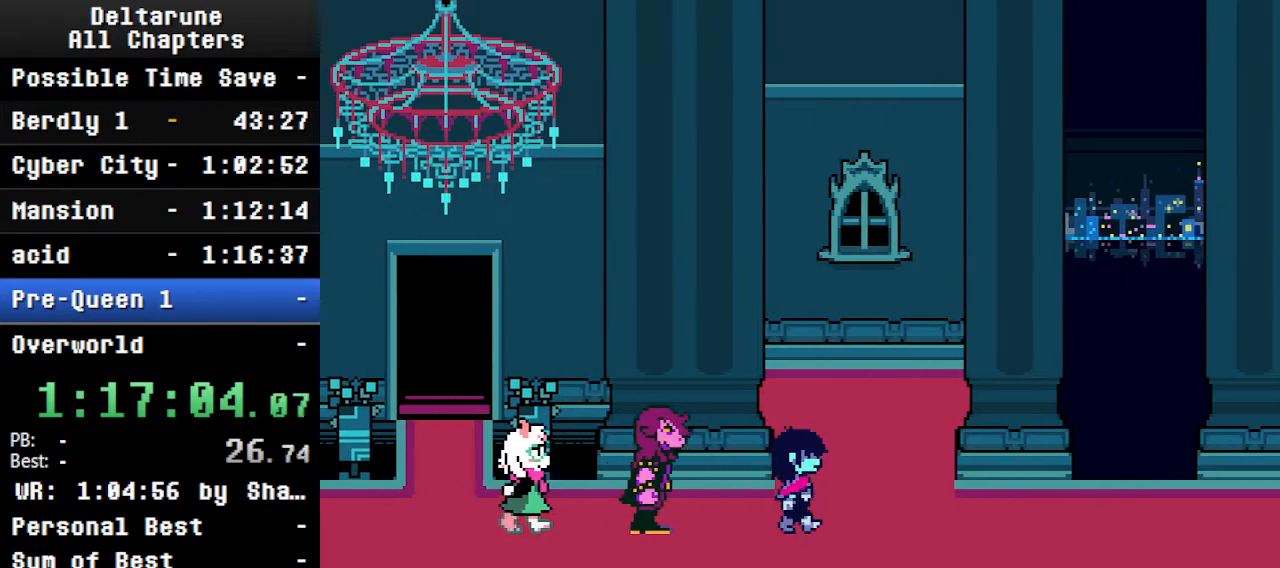
{"keys": ["ctrl", "right", "shift"], "events": []}
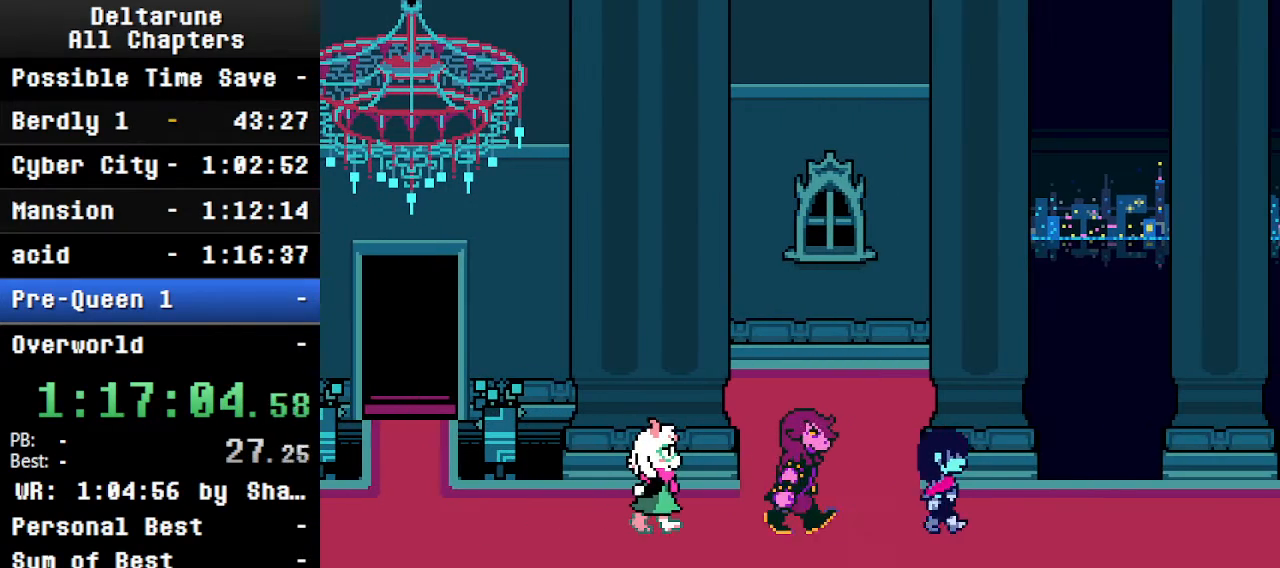
{"keys": ["ctrl", "right", "shift"], "events": []}
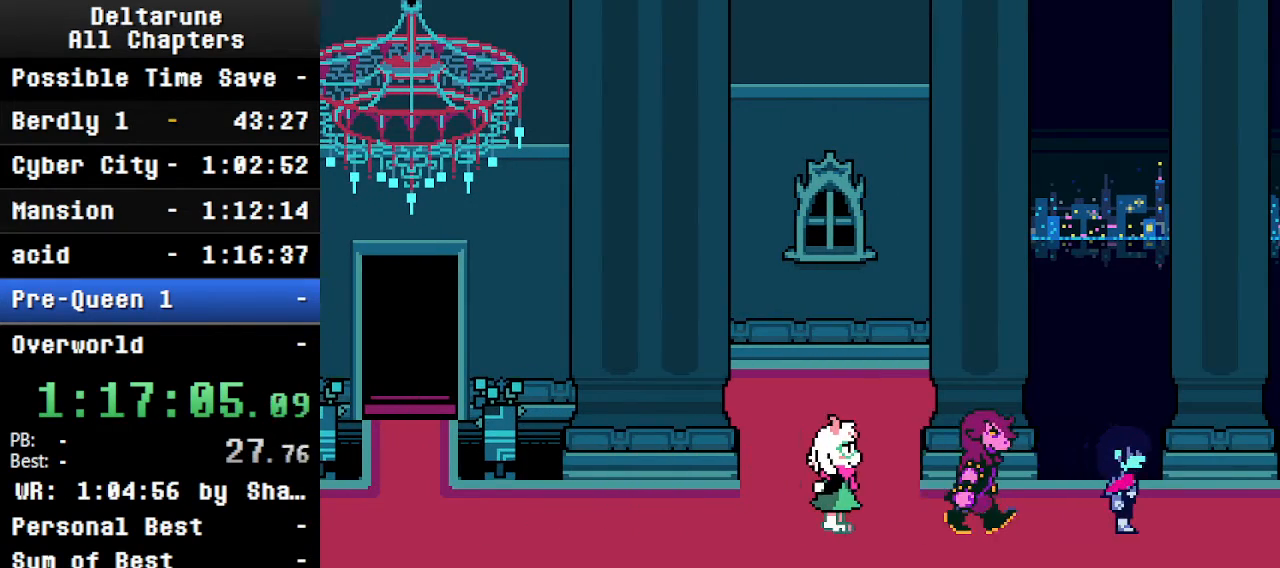
{"keys": ["ctrl", "right", "shift"], "events": [[300, "left", "down"], [333, "left", "up"]]}
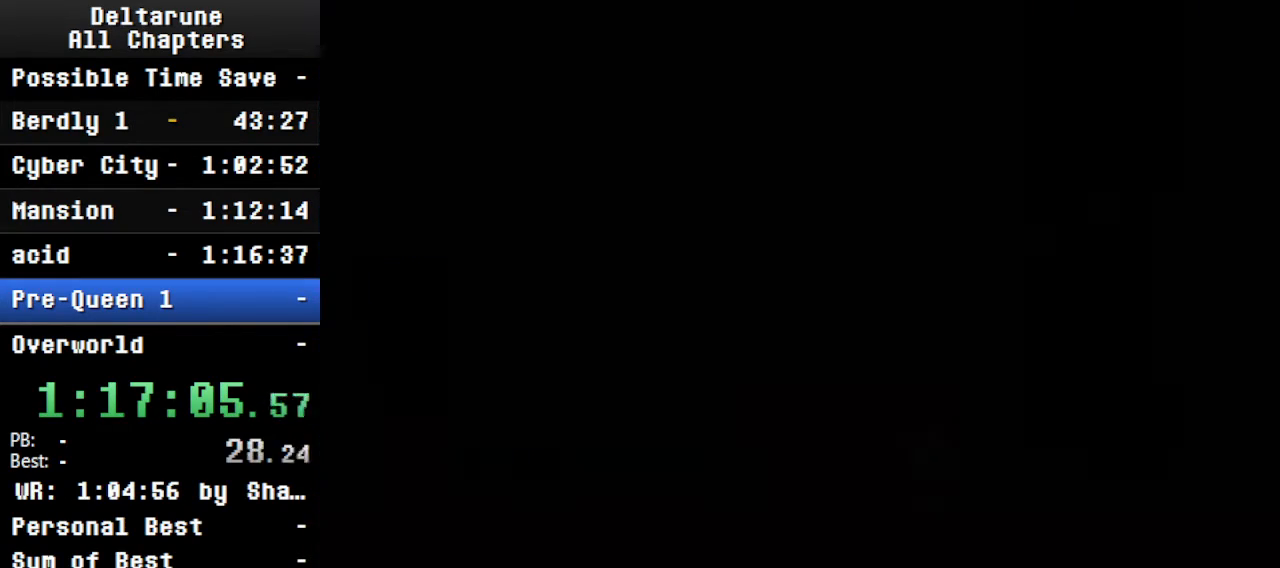
{"keys": ["ctrl", "right", "shift"], "events": []}
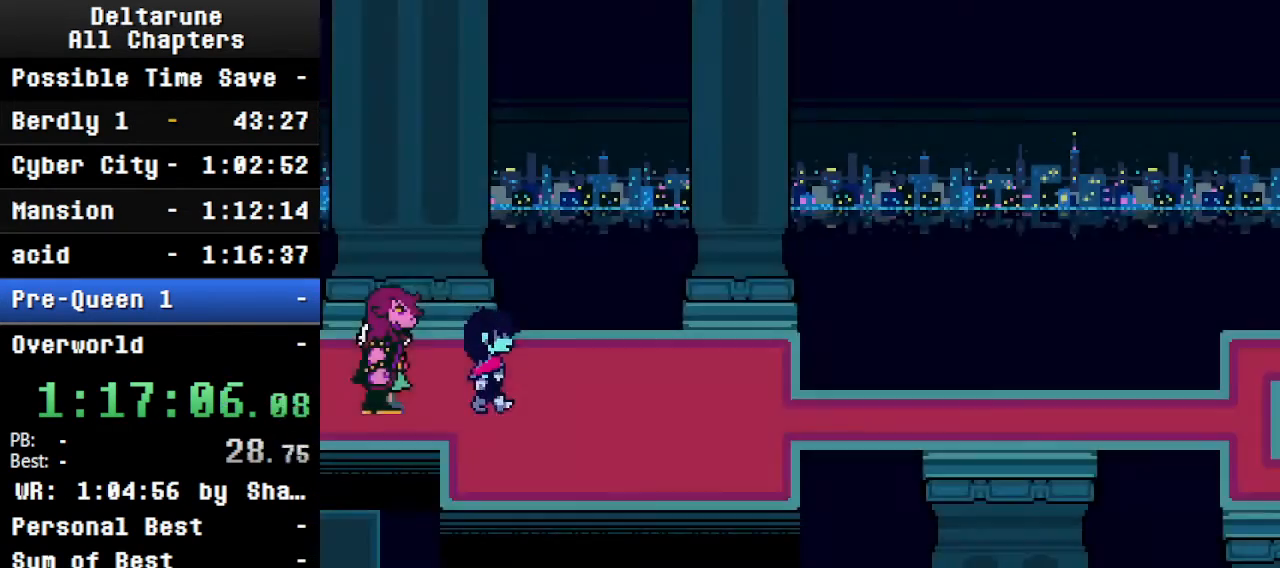
{"keys": ["ctrl", "right", "shift"], "events": [[233, "down", "down"], [300, "down", "up"]]}
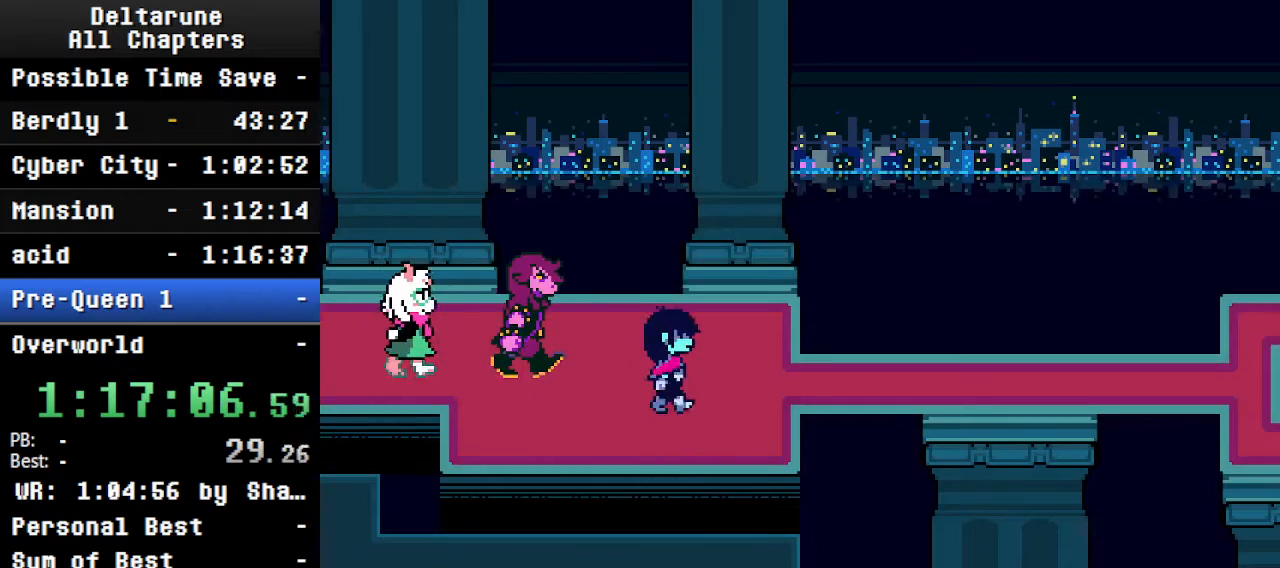
{"keys": ["ctrl", "right", "shift"], "events": []}
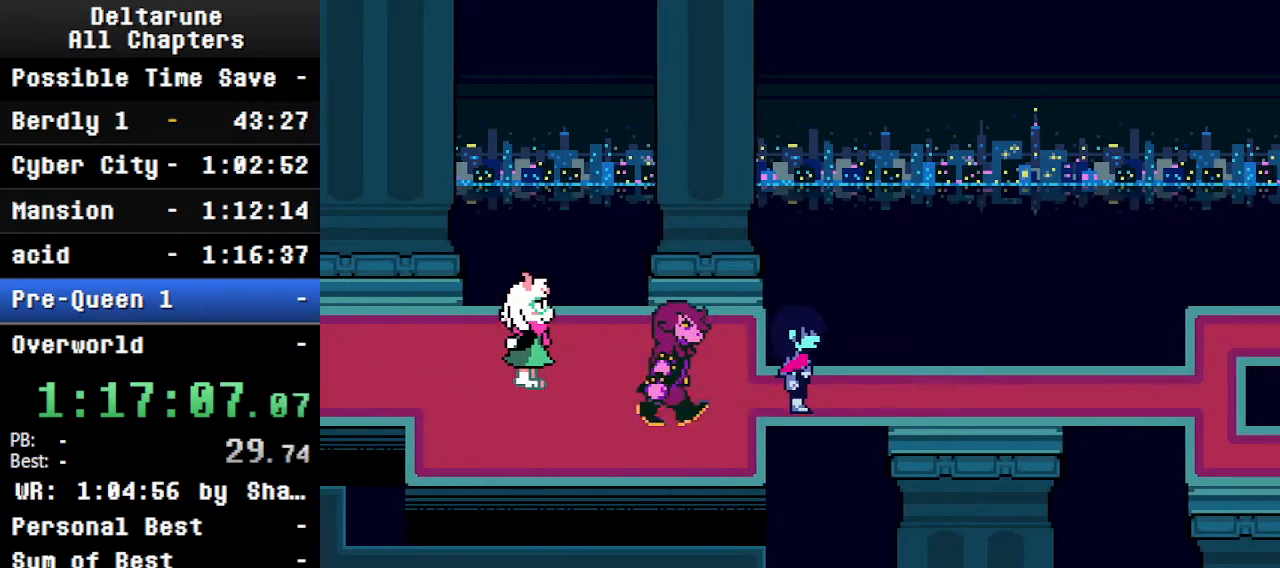
{"keys": ["ctrl", "right", "shift"], "events": []}
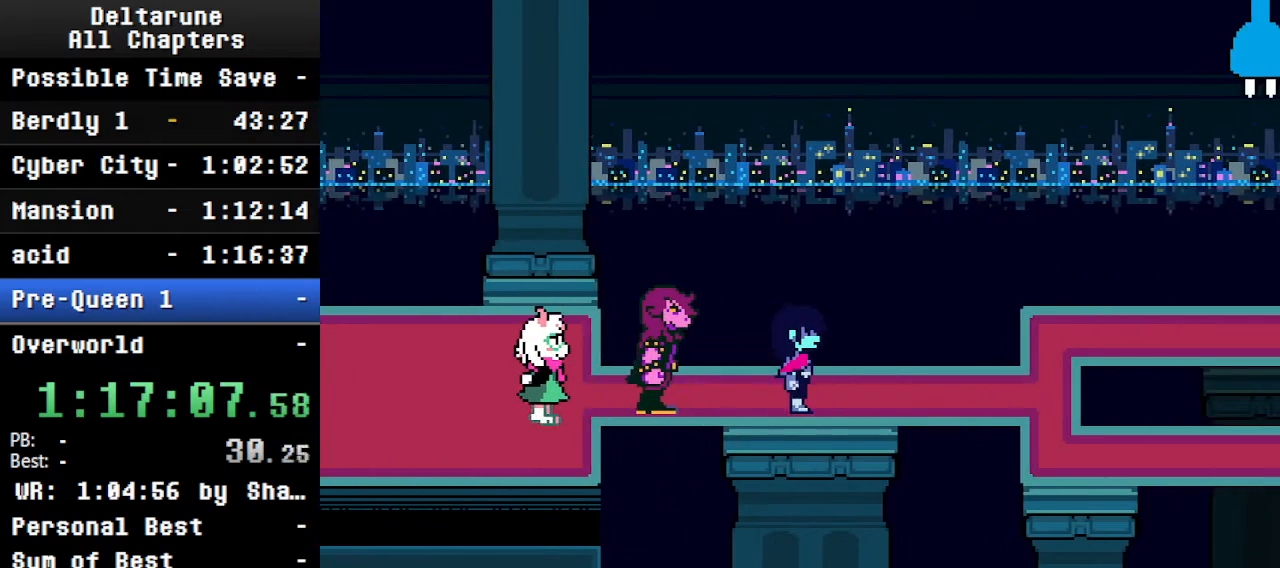
{"keys": ["ctrl", "right", "shift"], "events": []}
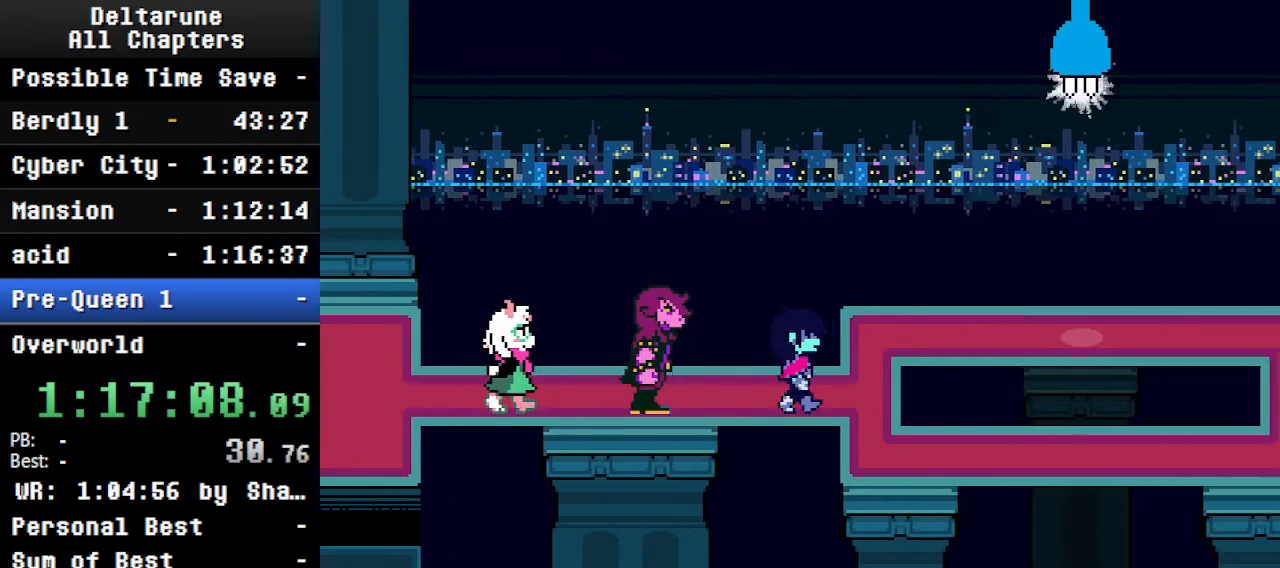
{"keys": ["ctrl", "right", "shift"], "events": [[200, "down", "down"], [266, "right", "up"], [333, "right", "down"], [400, "down", "up"]]}
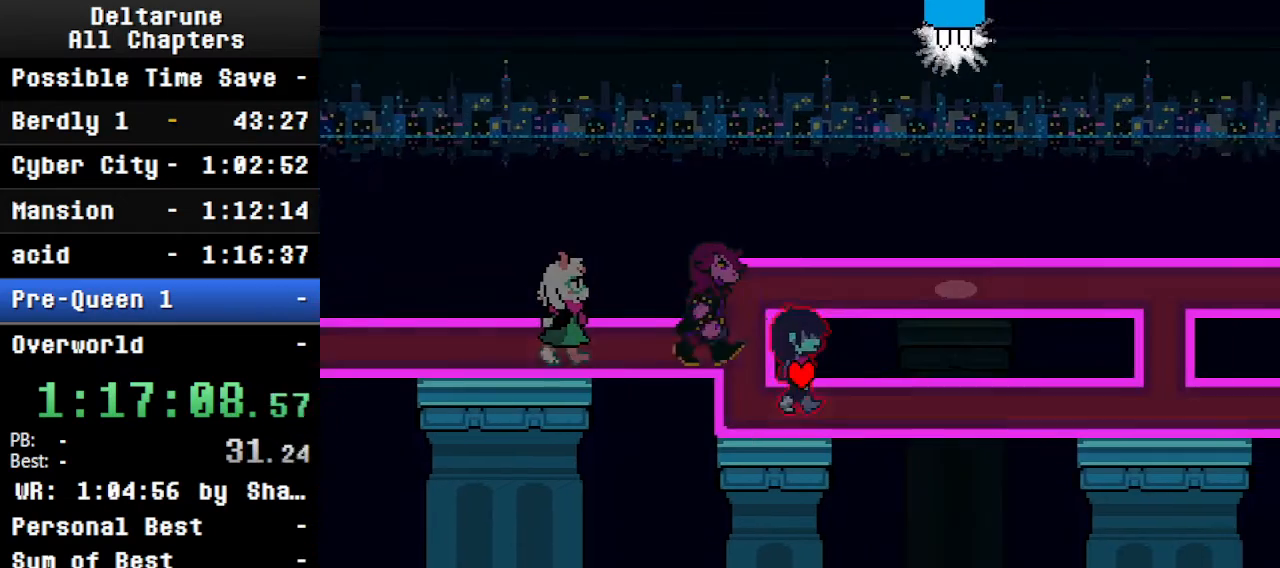
{"keys": ["ctrl", "right", "shift"], "events": []}
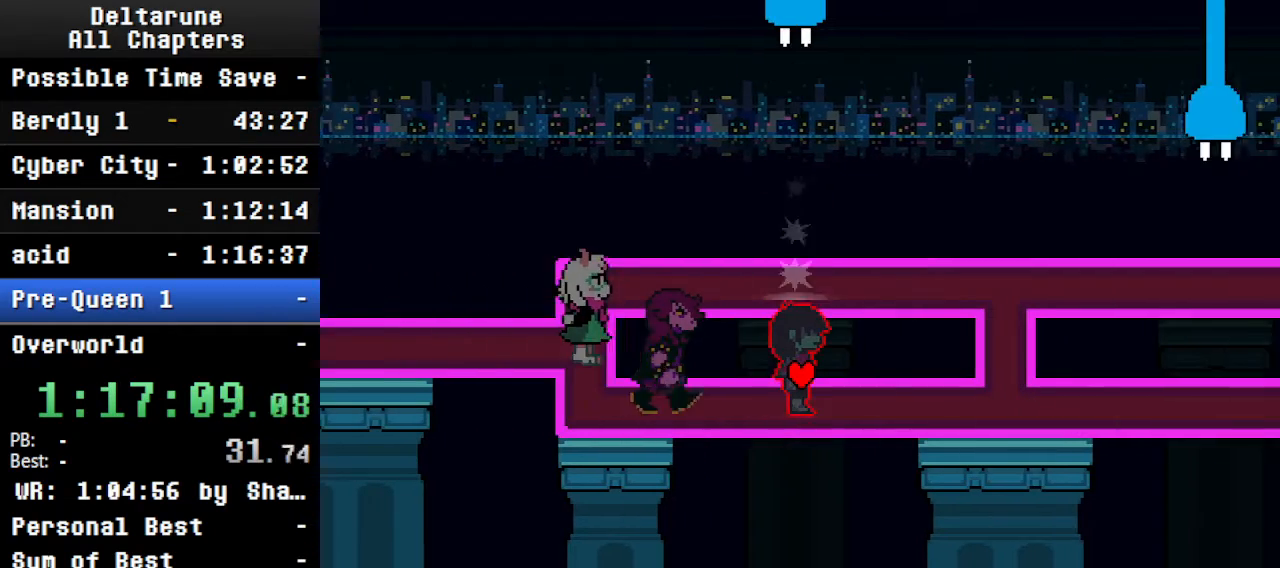
{"keys": ["ctrl", "right", "shift"], "events": []}
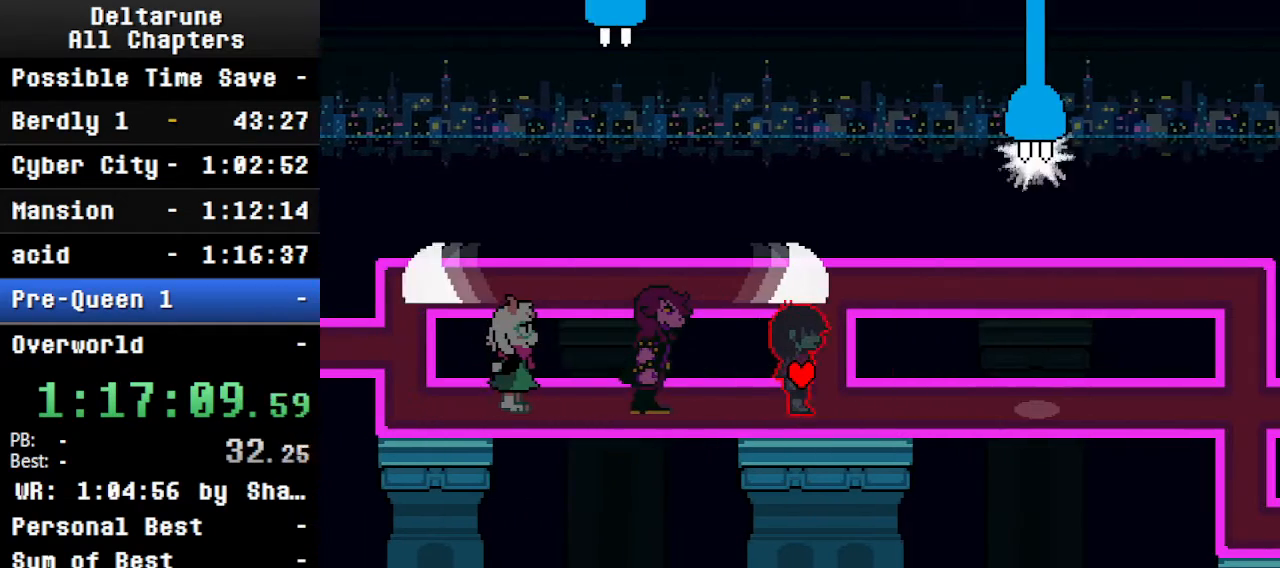
{"keys": ["ctrl", "right", "shift"], "events": []}
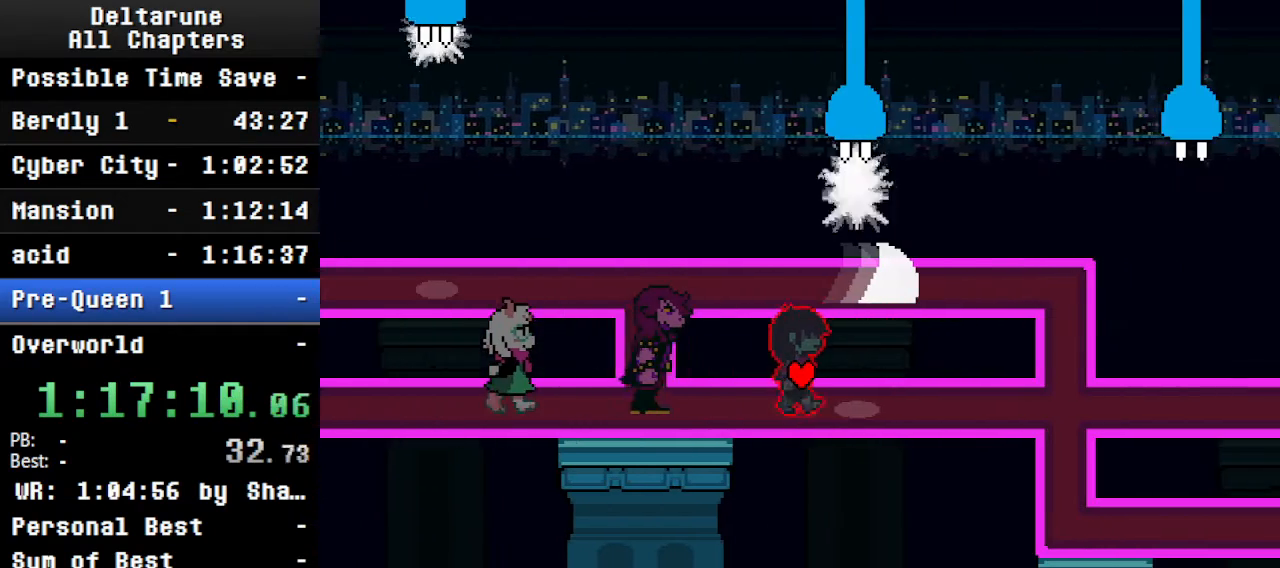
{"keys": ["ctrl", "right", "shift"], "events": []}
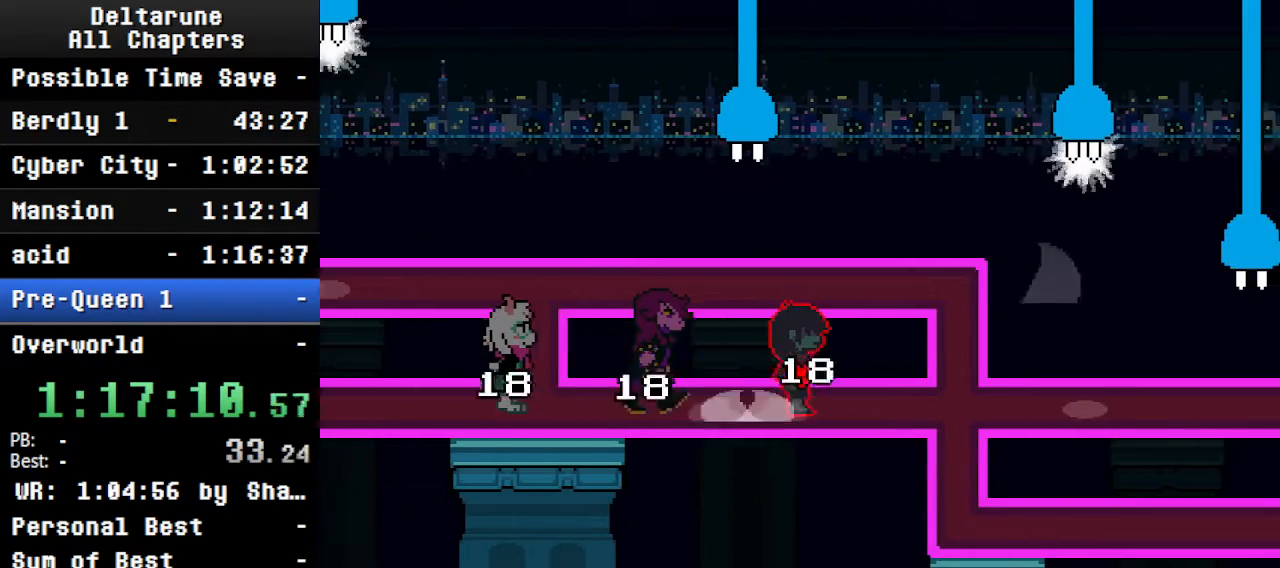
{"keys": ["ctrl", "right", "shift"], "events": []}
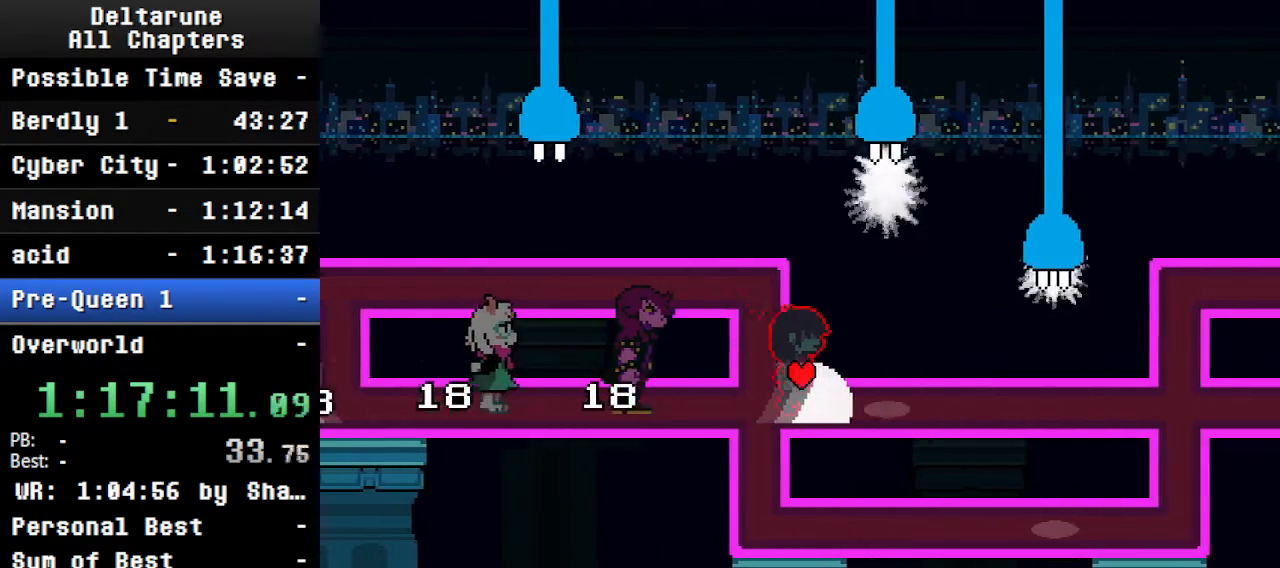
{"keys": ["ctrl", "right", "shift"], "events": []}
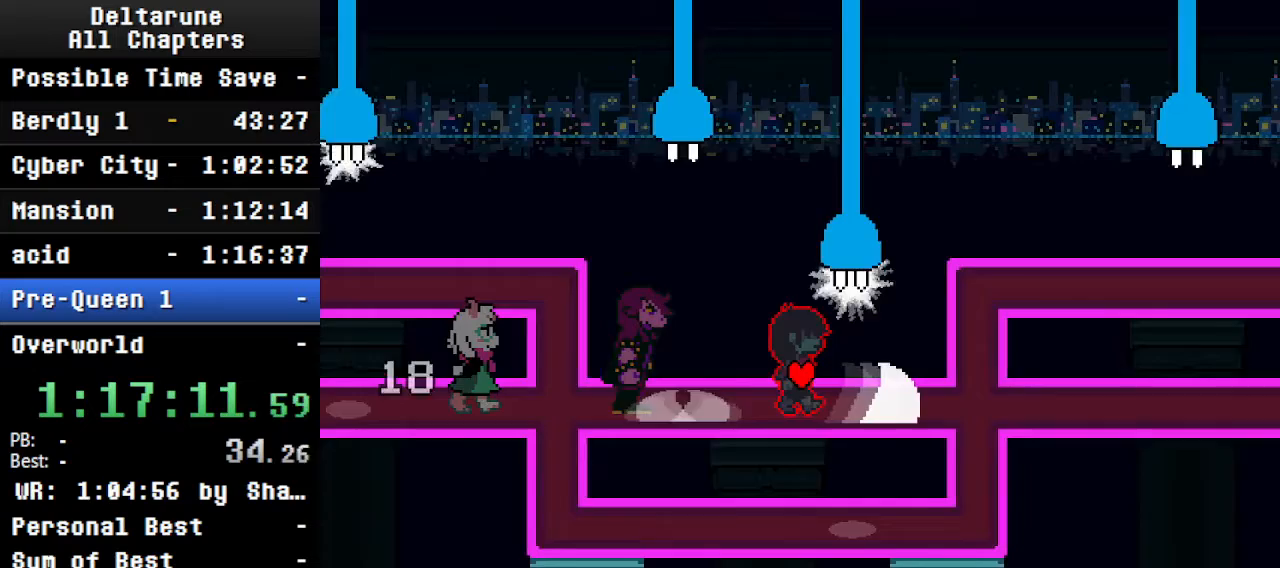
{"keys": ["ctrl", "right", "shift"], "events": []}
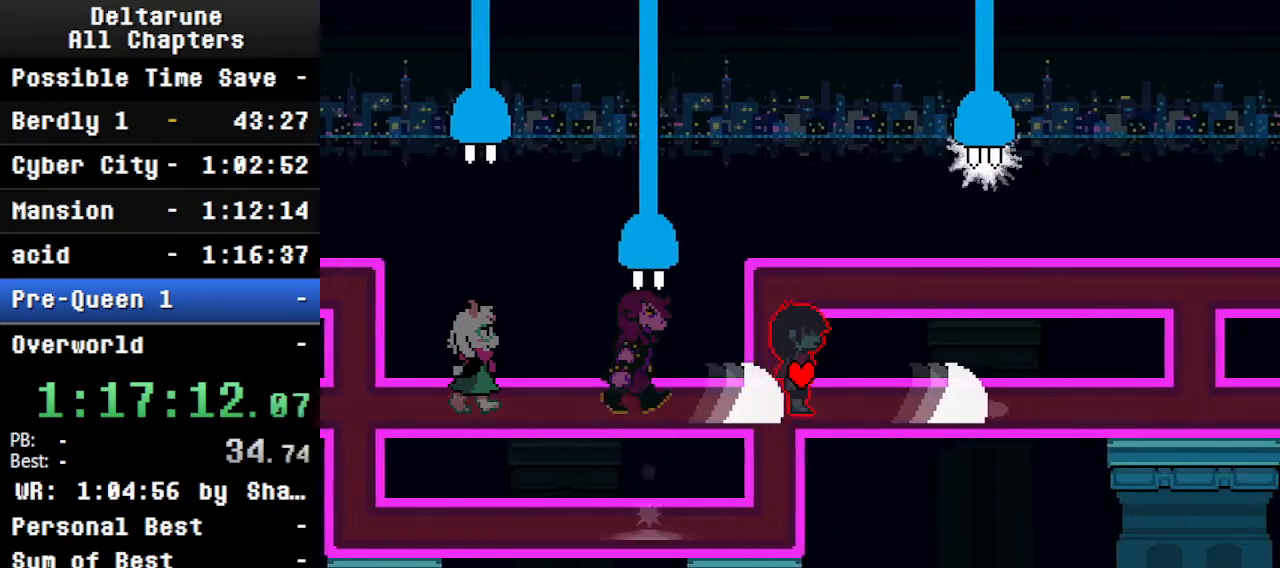
{"keys": ["ctrl", "right", "shift"], "events": []}
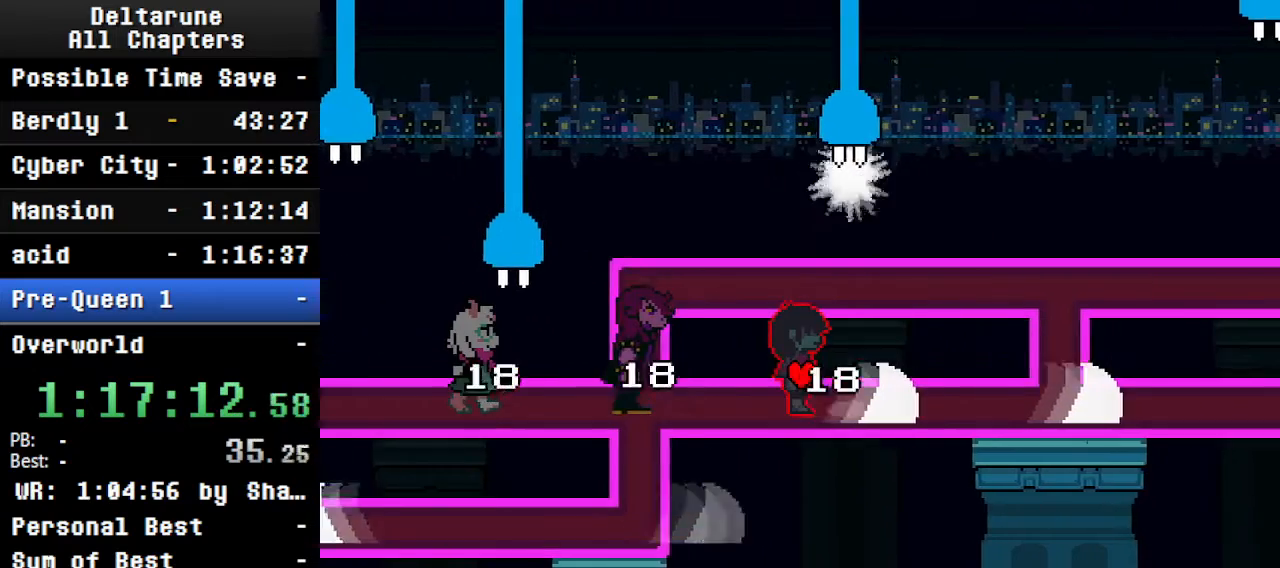
{"keys": ["ctrl", "right", "shift"], "events": []}
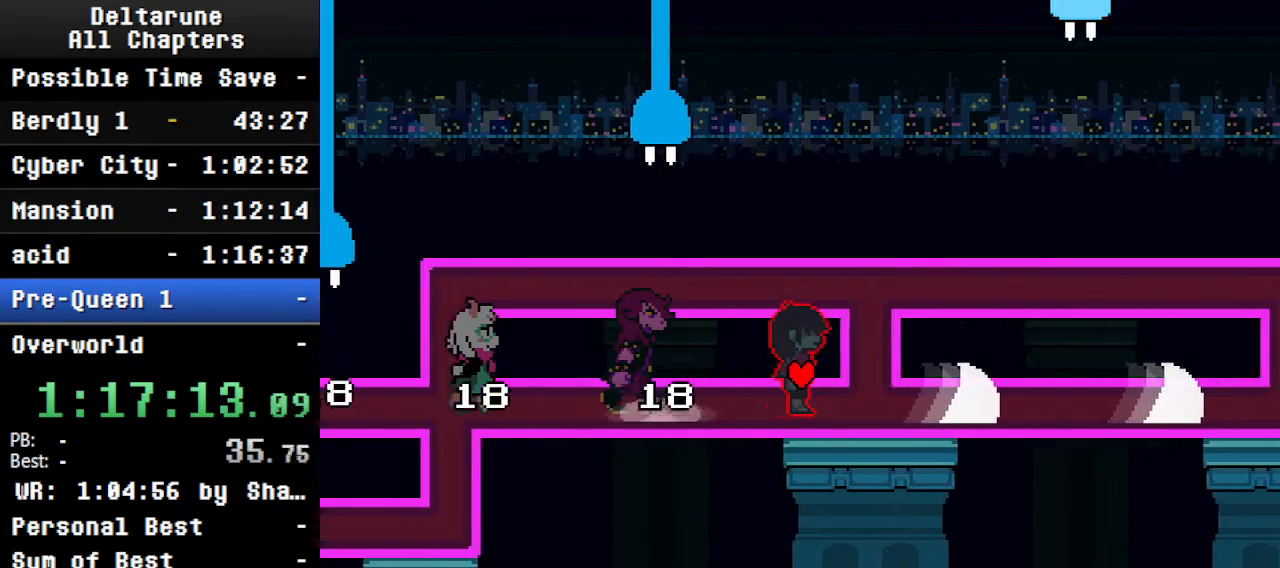
{"keys": ["ctrl", "right", "shift"], "events": []}
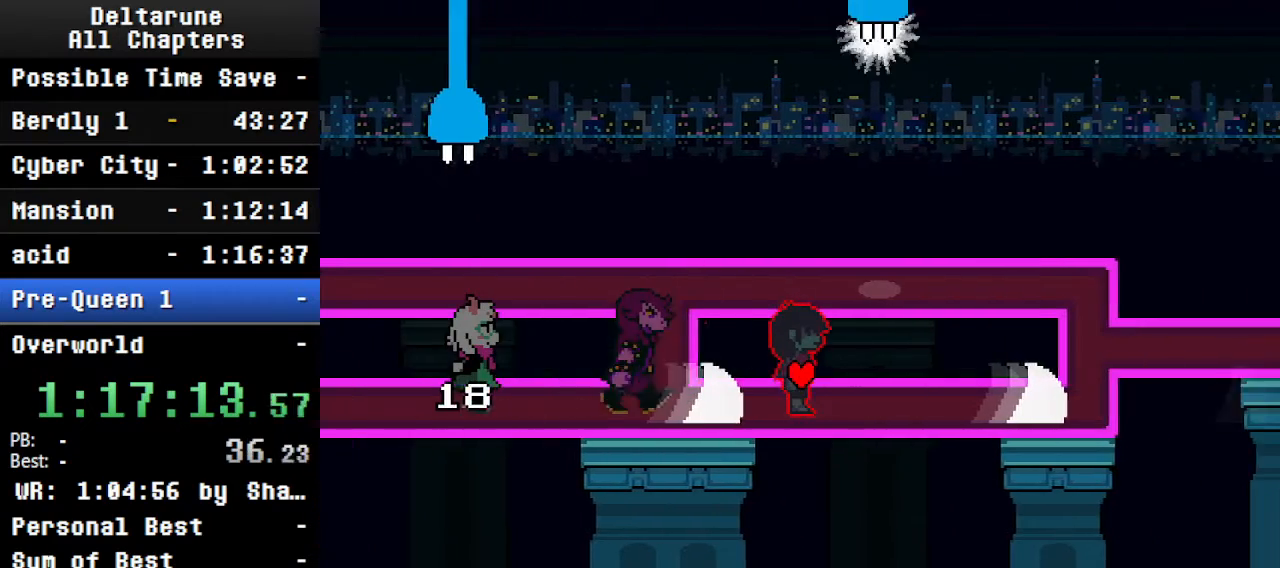
{"keys": ["ctrl", "right", "shift", "up"], "events": [[466, "up", "down"]]}
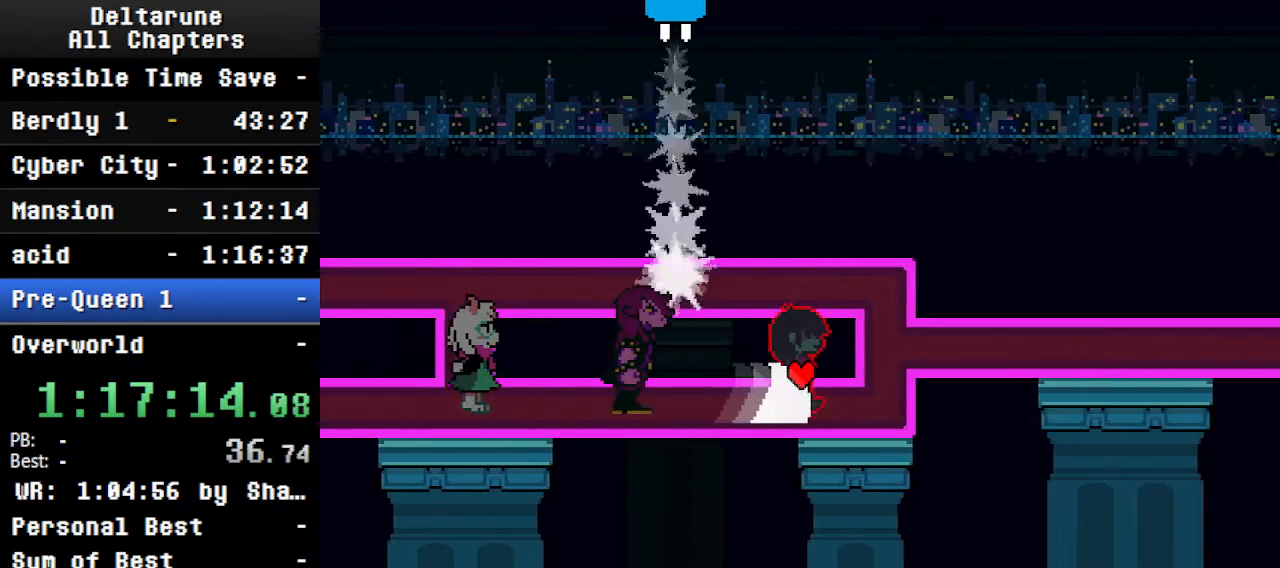
{"keys": ["ctrl", "right", "shift"], "events": [[500, "up", "up"]]}
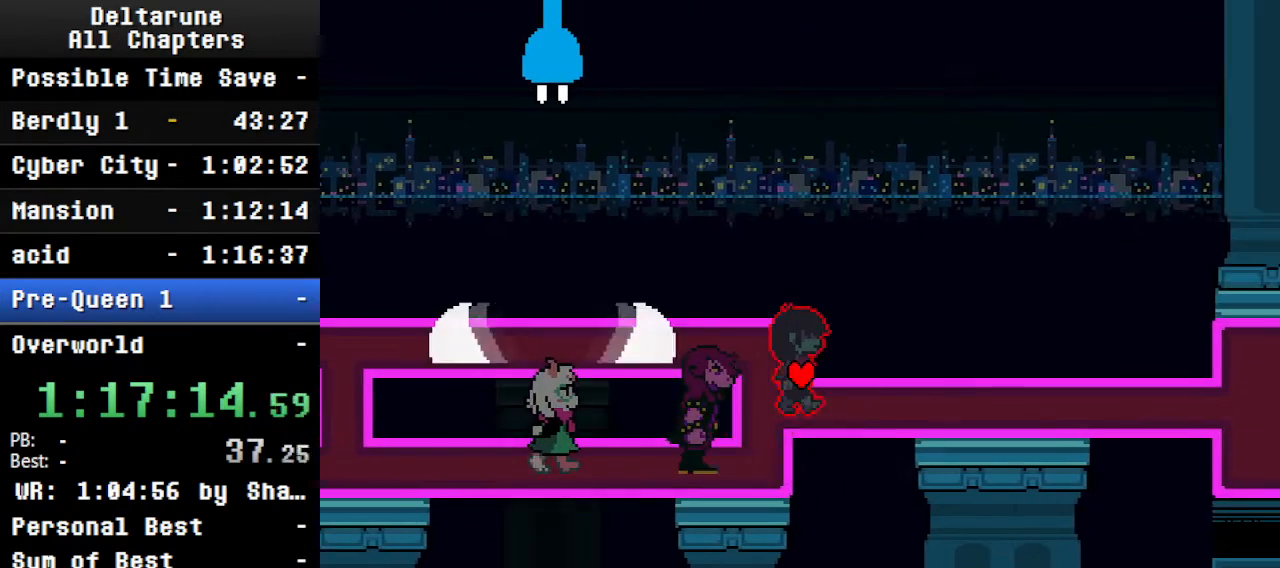
{"keys": ["ctrl", "right", "shift"], "events": []}
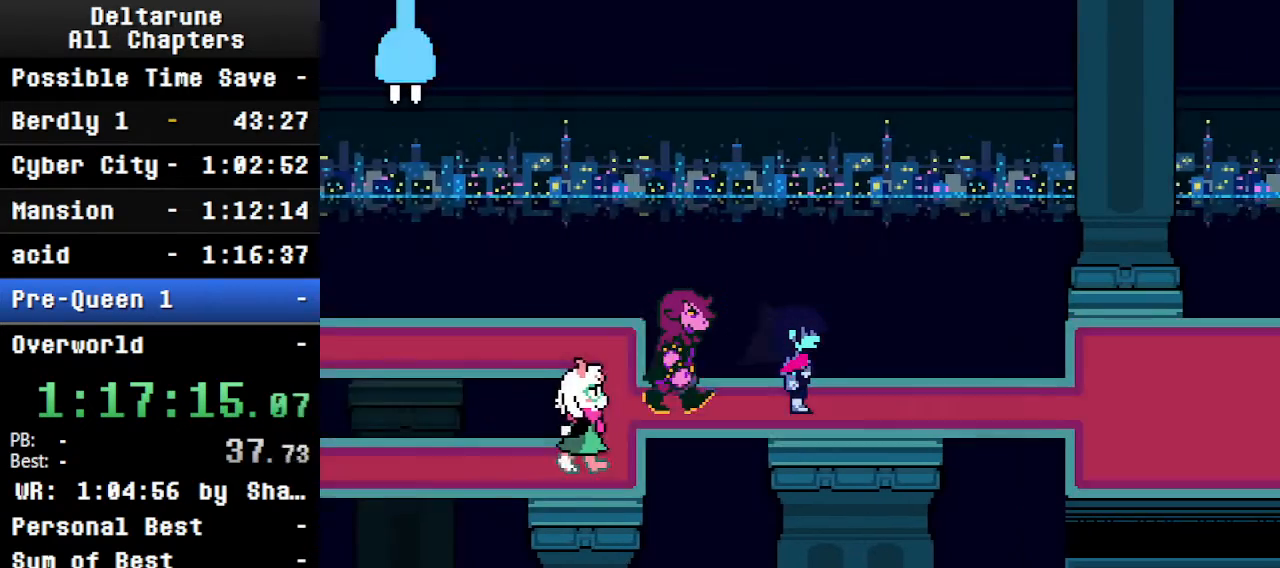
{"keys": ["ctrl", "right", "shift"], "events": []}
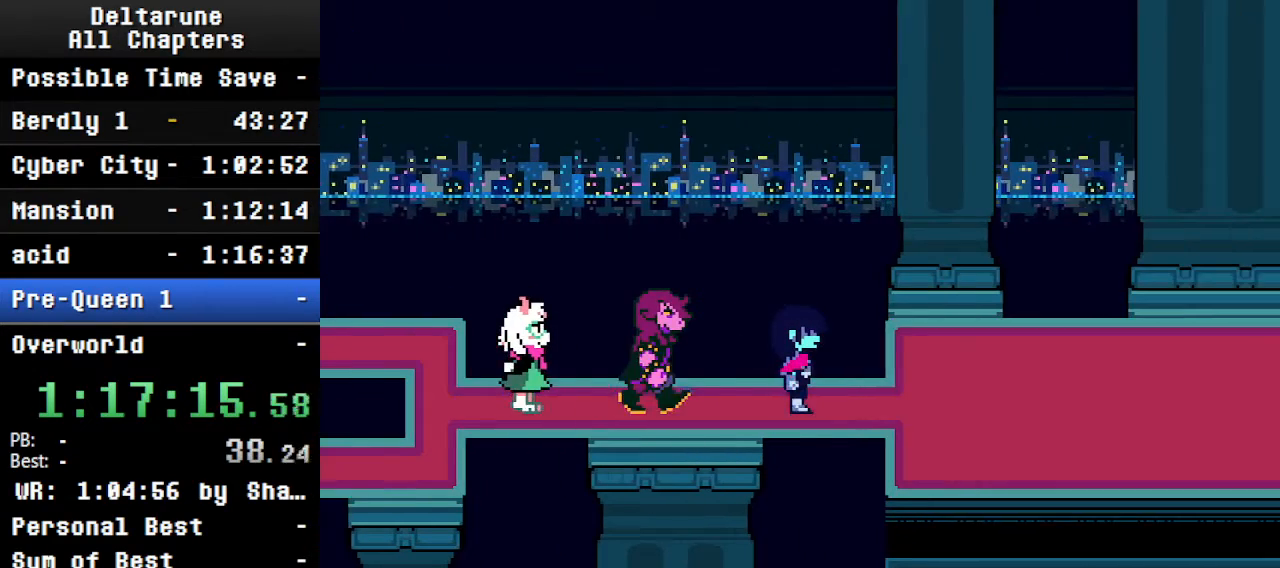
{"keys": ["ctrl", "right", "shift"], "events": []}
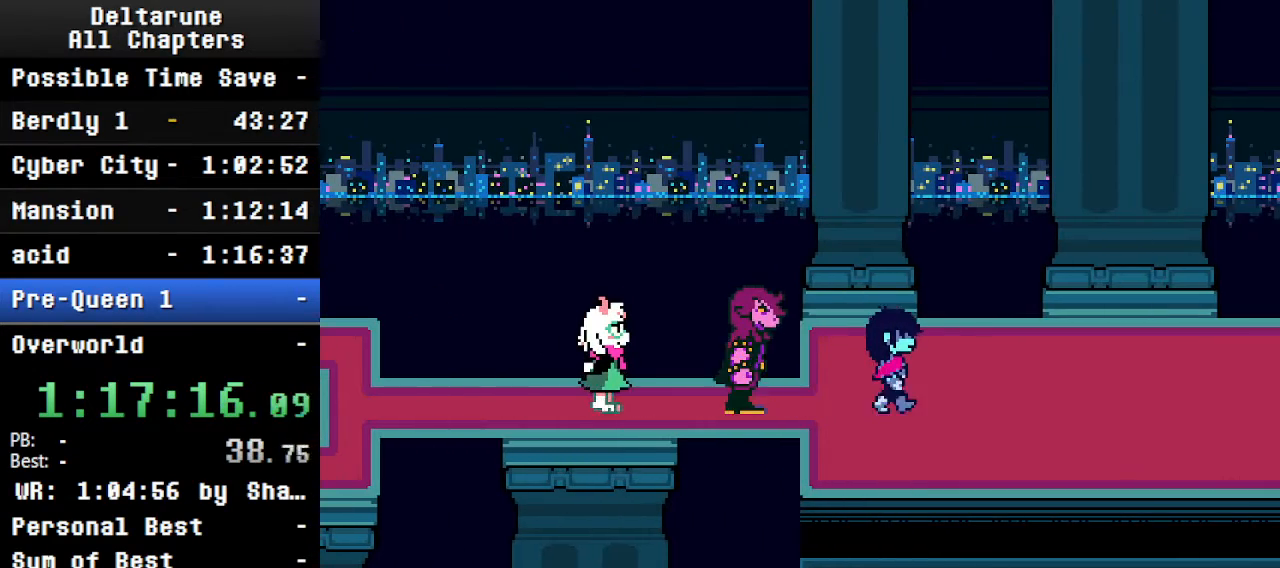
{"keys": ["ctrl", "right", "shift"], "events": []}
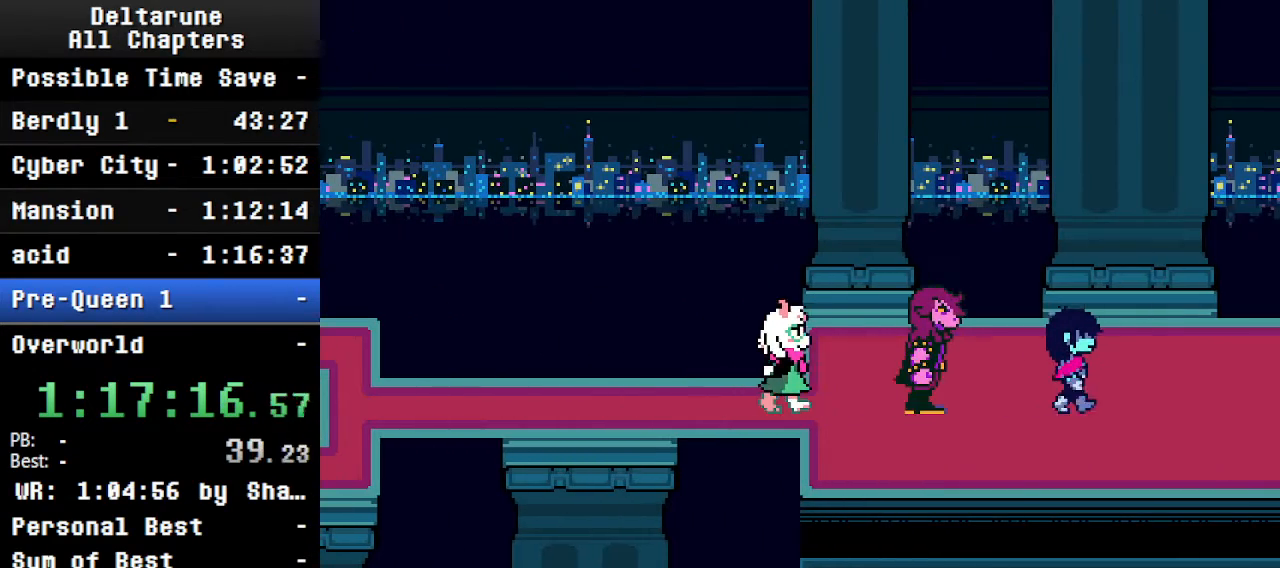
{"keys": ["ctrl", "right", "shift"], "events": []}
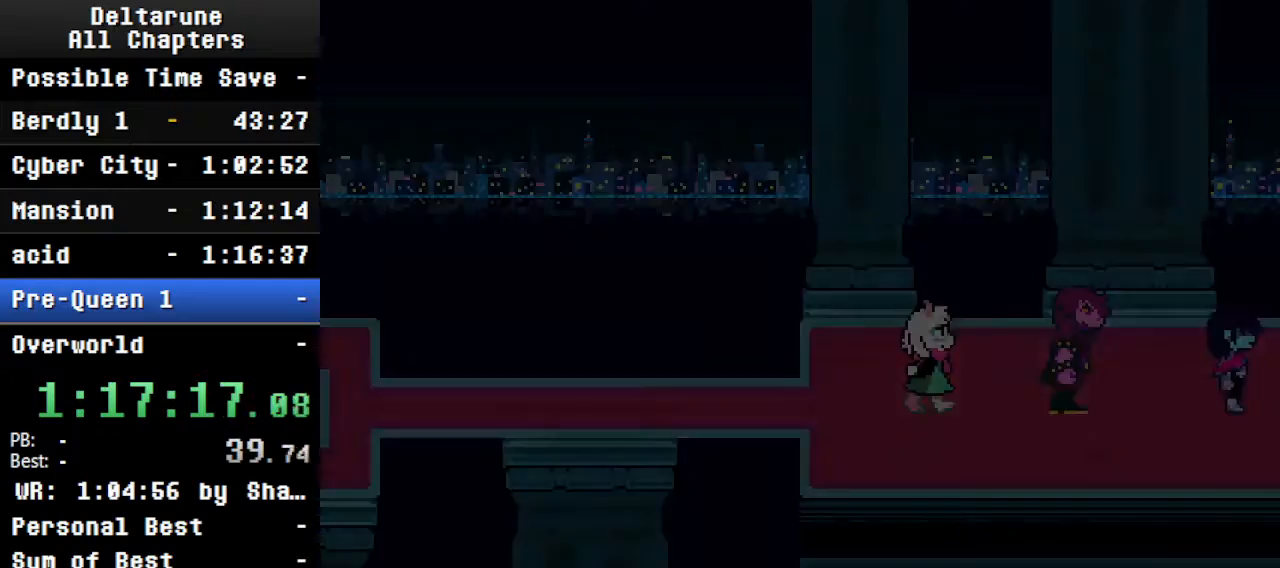
{"keys": ["ctrl", "right", "shift"], "events": []}
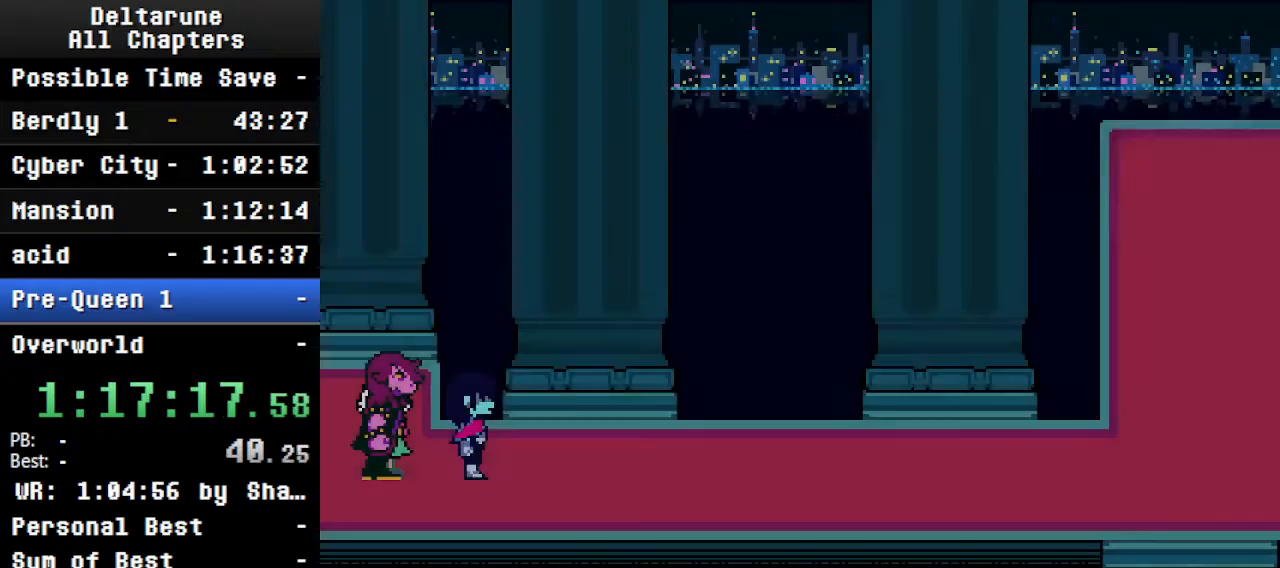
{"keys": ["ctrl", "right", "shift"], "events": []}
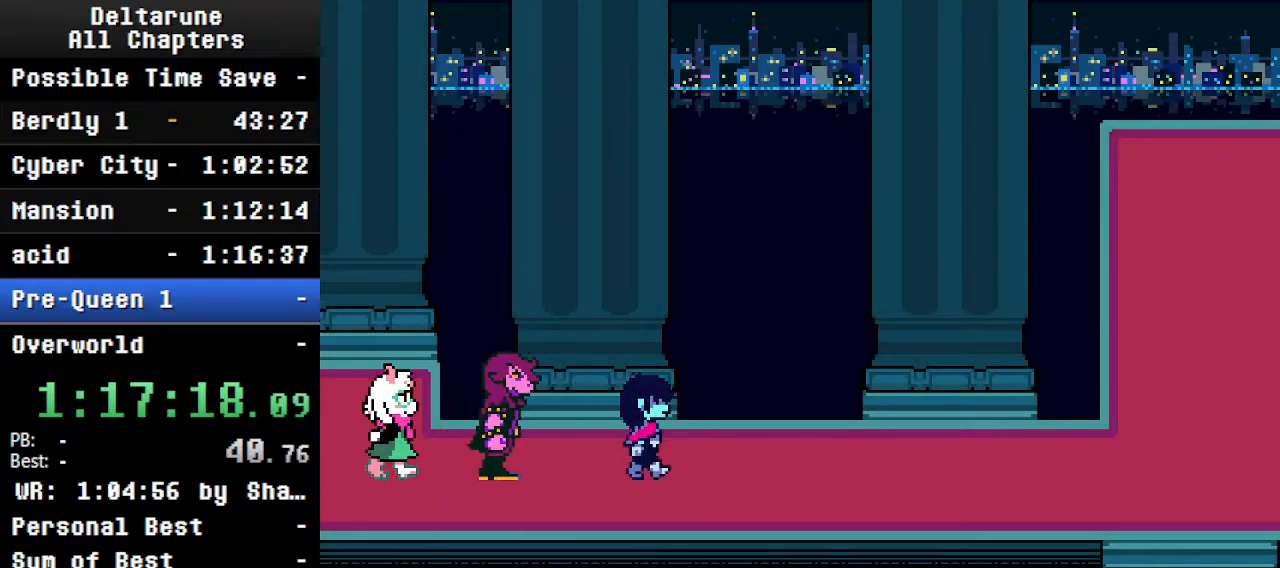
{"keys": ["ctrl", "right", "shift"], "events": []}